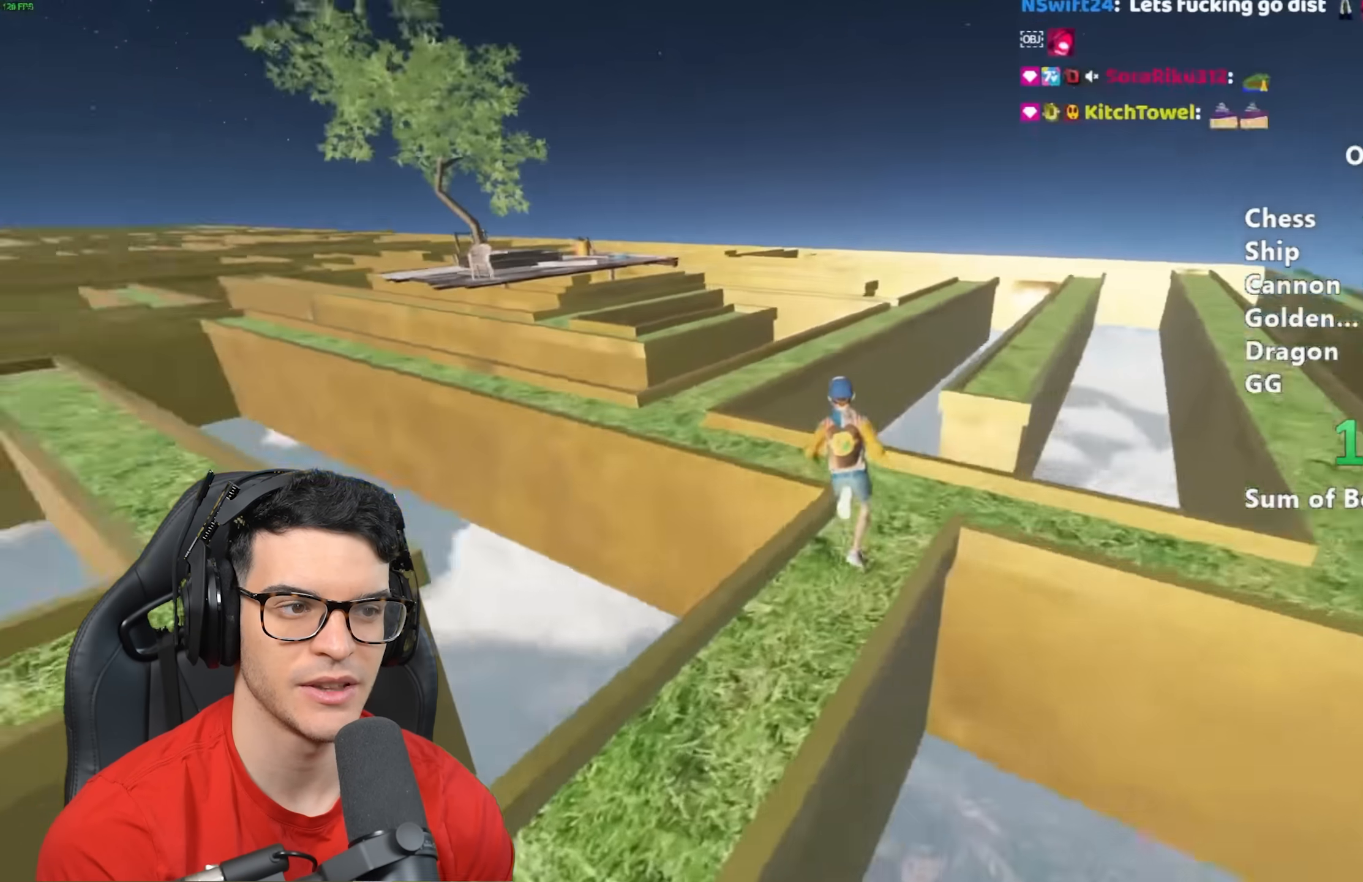
Gameplay with keyboard and mouse; each line is a JSON object with the keys and mouse buttons held at the frame after it. "events" lists presses ("down") and releases ("up") of "a", "alt", "ctrl", "d", "s", "shift", "space", "w", "mouse_left" and "mouse_right" between this image and that frame as [ms after this image, input, new state], when the widget could be followed in between. "mouse_left", "mouse_right" = the "left", "right" buttons of the "mouse" list. No other keys are recorded. Mouse movement is not recorded.
{"keys": ["shift", "w"], "mouse": [], "events": [[83, "a", "down"], [267, "a", "up"]]}
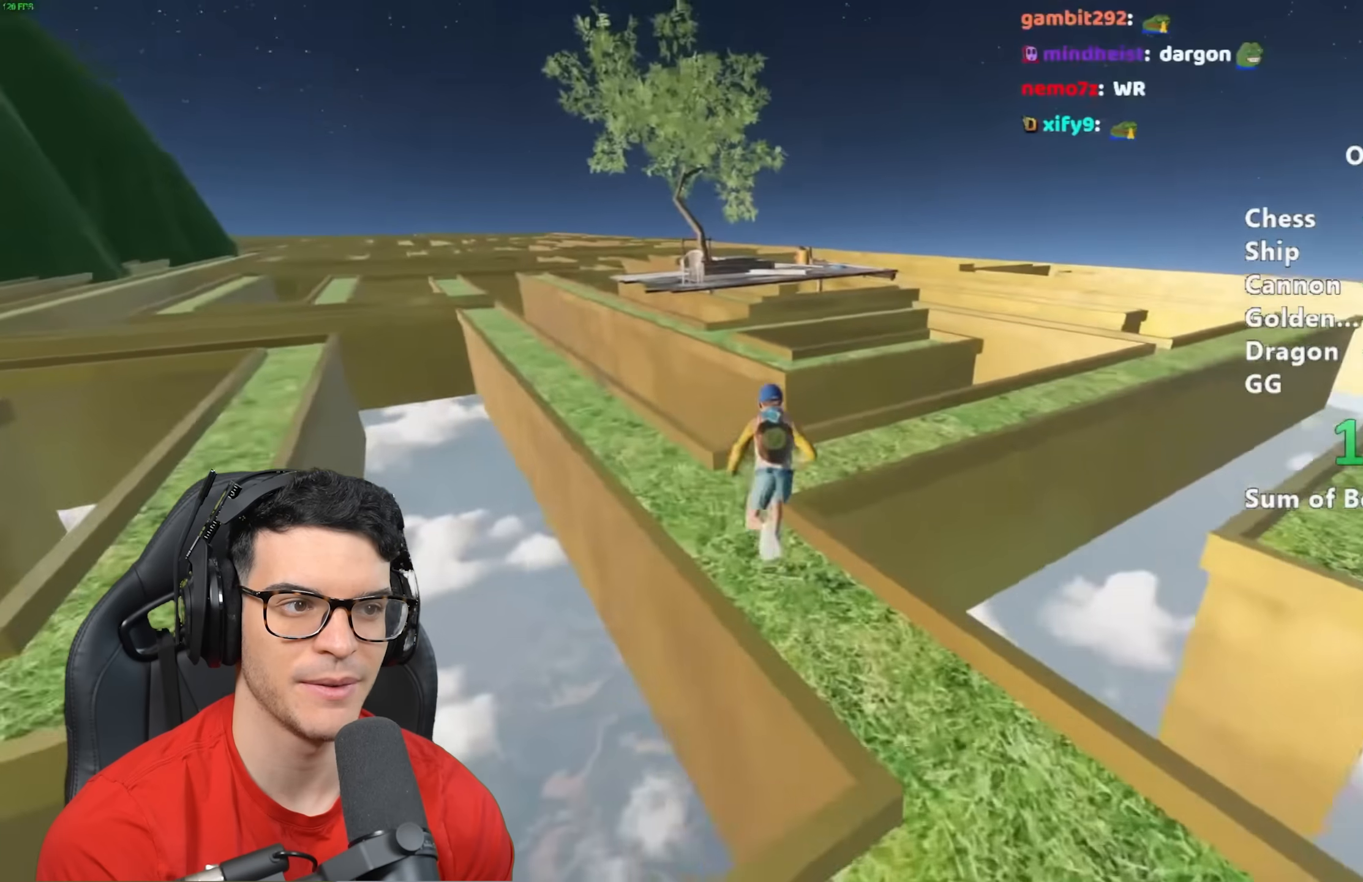
{"keys": ["a", "shift", "w"], "mouse": [], "events": [[133, "space", "down"], [217, "space", "up"], [433, "a", "down"]]}
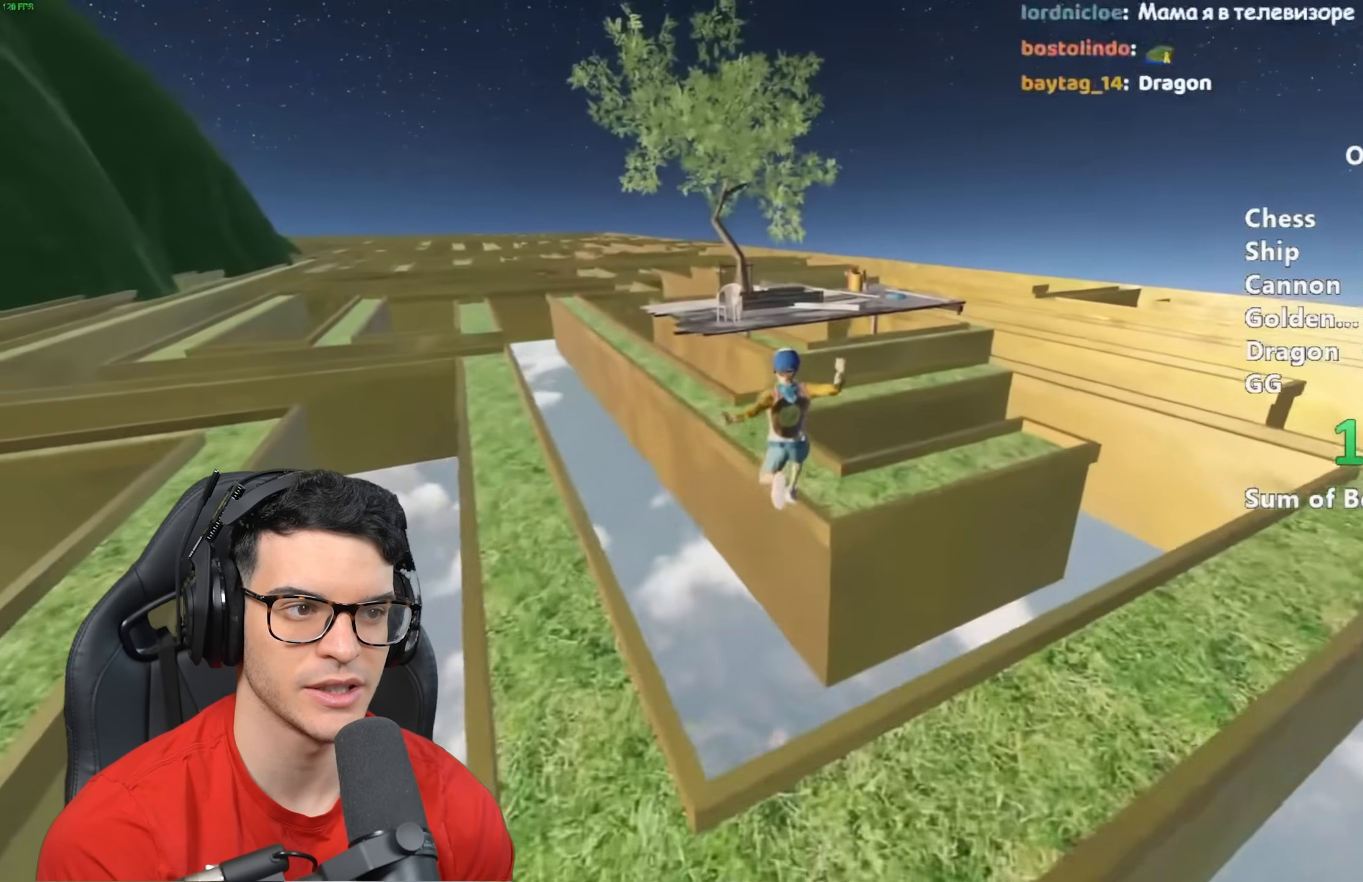
{"keys": ["shift", "w"], "mouse": [], "events": [[50, "a", "up"], [217, "a", "down"], [483, "a", "up"]]}
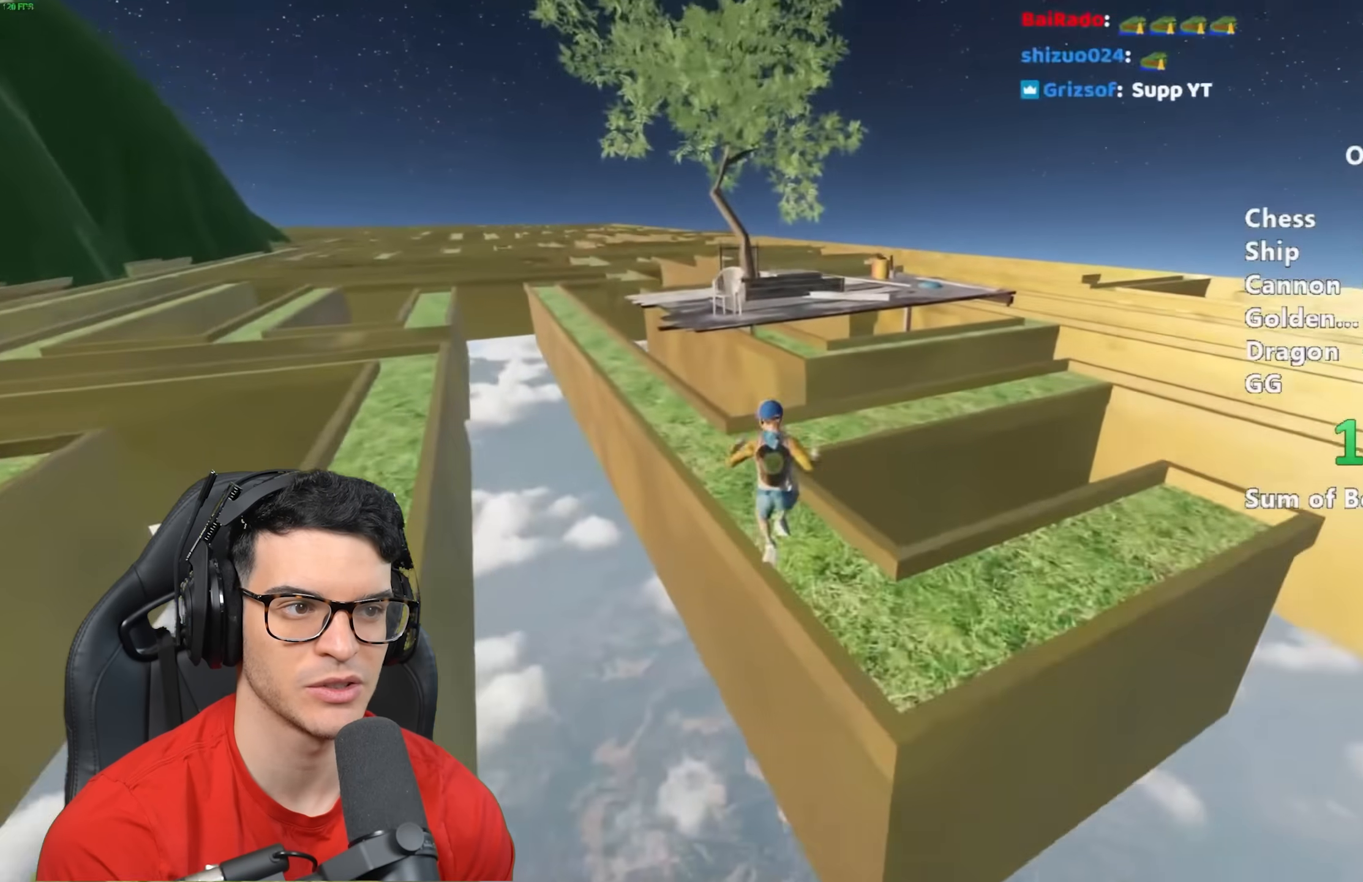
{"keys": ["a", "shift", "w"], "mouse": [], "events": [[267, "space", "down"], [417, "a", "down"], [417, "space", "up"]]}
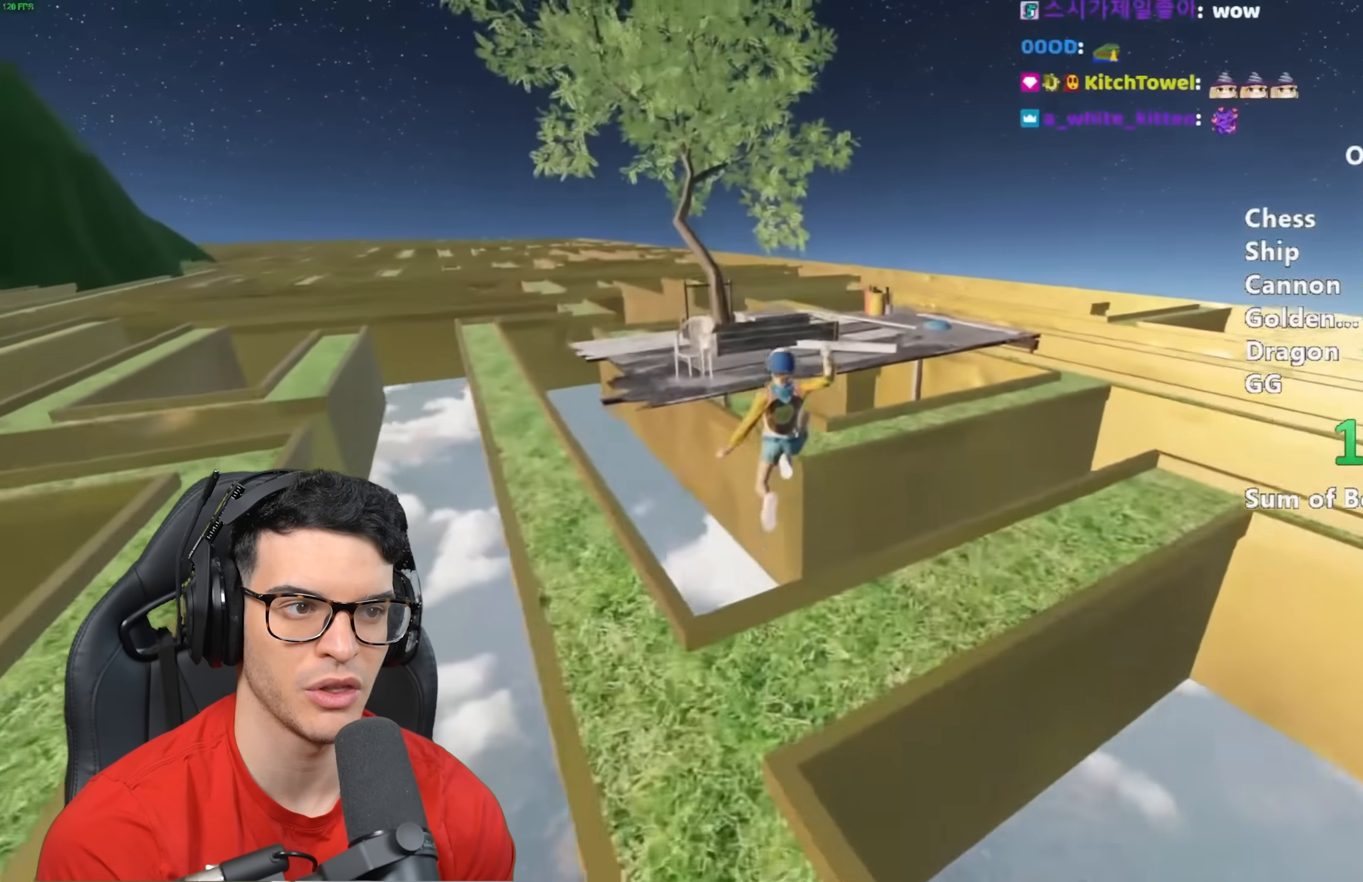
{"keys": ["shift", "w"], "mouse": [], "events": [[100, "a", "up"], [250, "a", "down"], [433, "a", "up"]]}
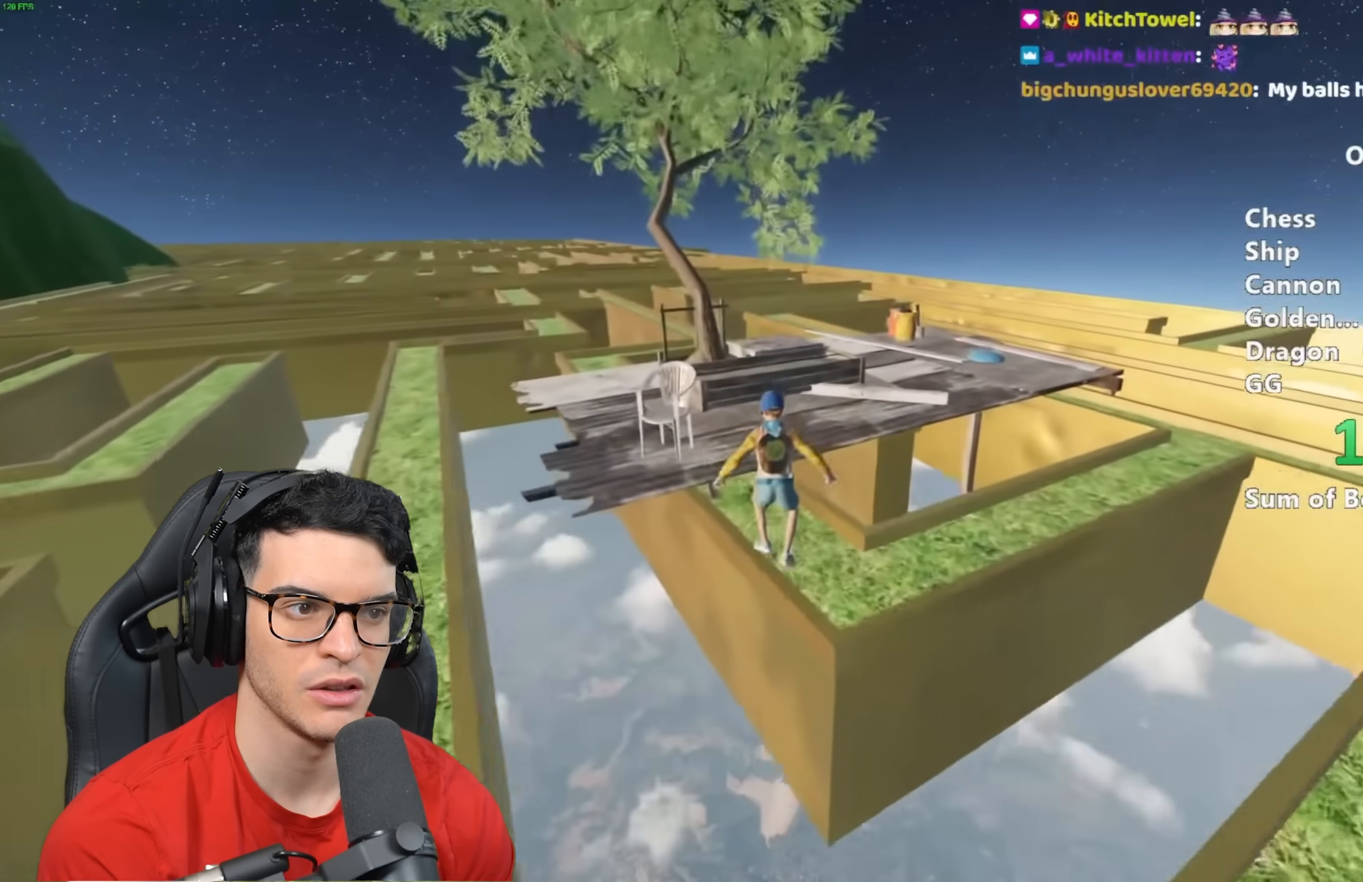
{"keys": ["shift", "w"], "mouse": [], "events": []}
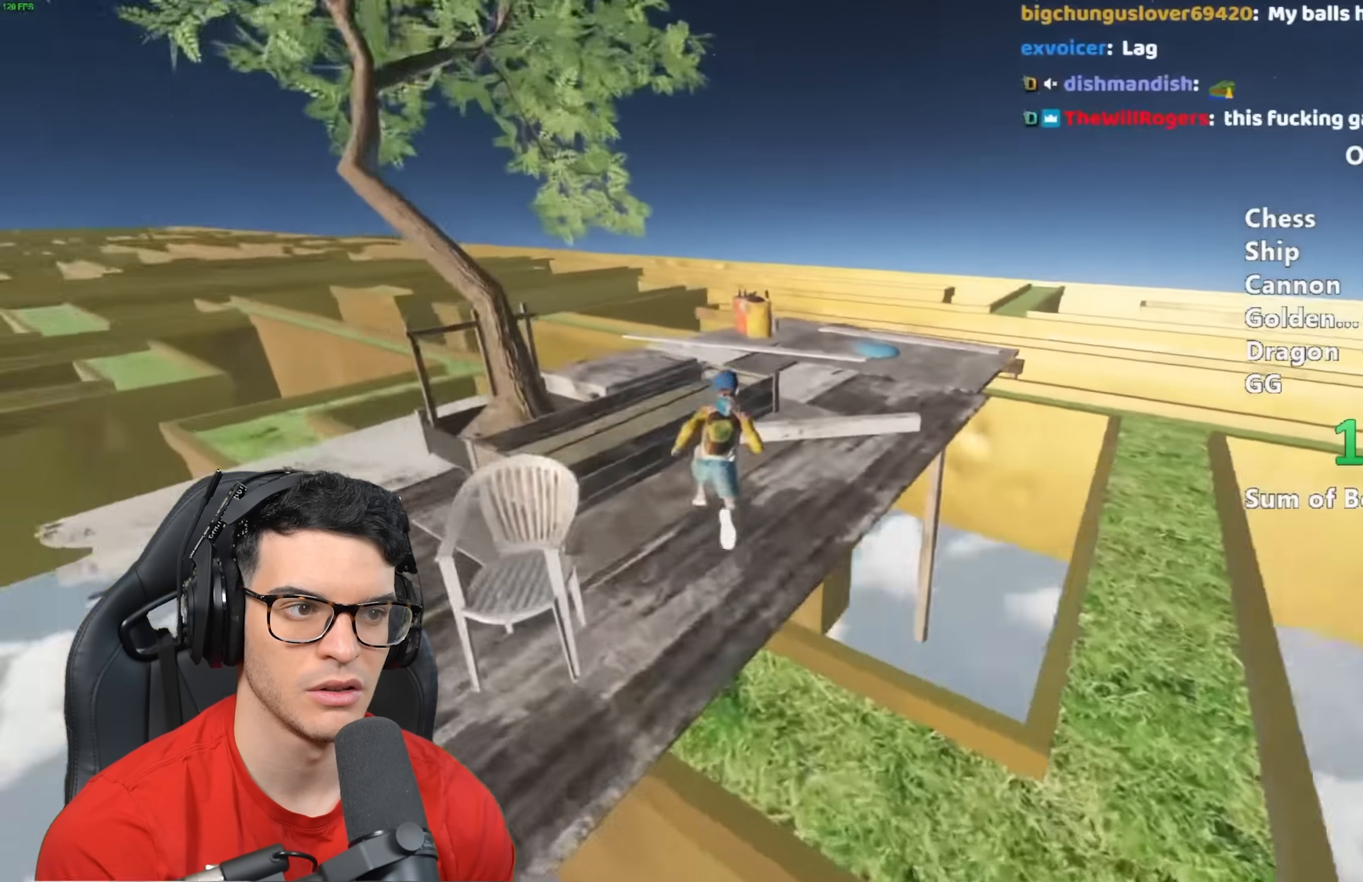
{"keys": ["shift", "w"], "mouse": [], "events": []}
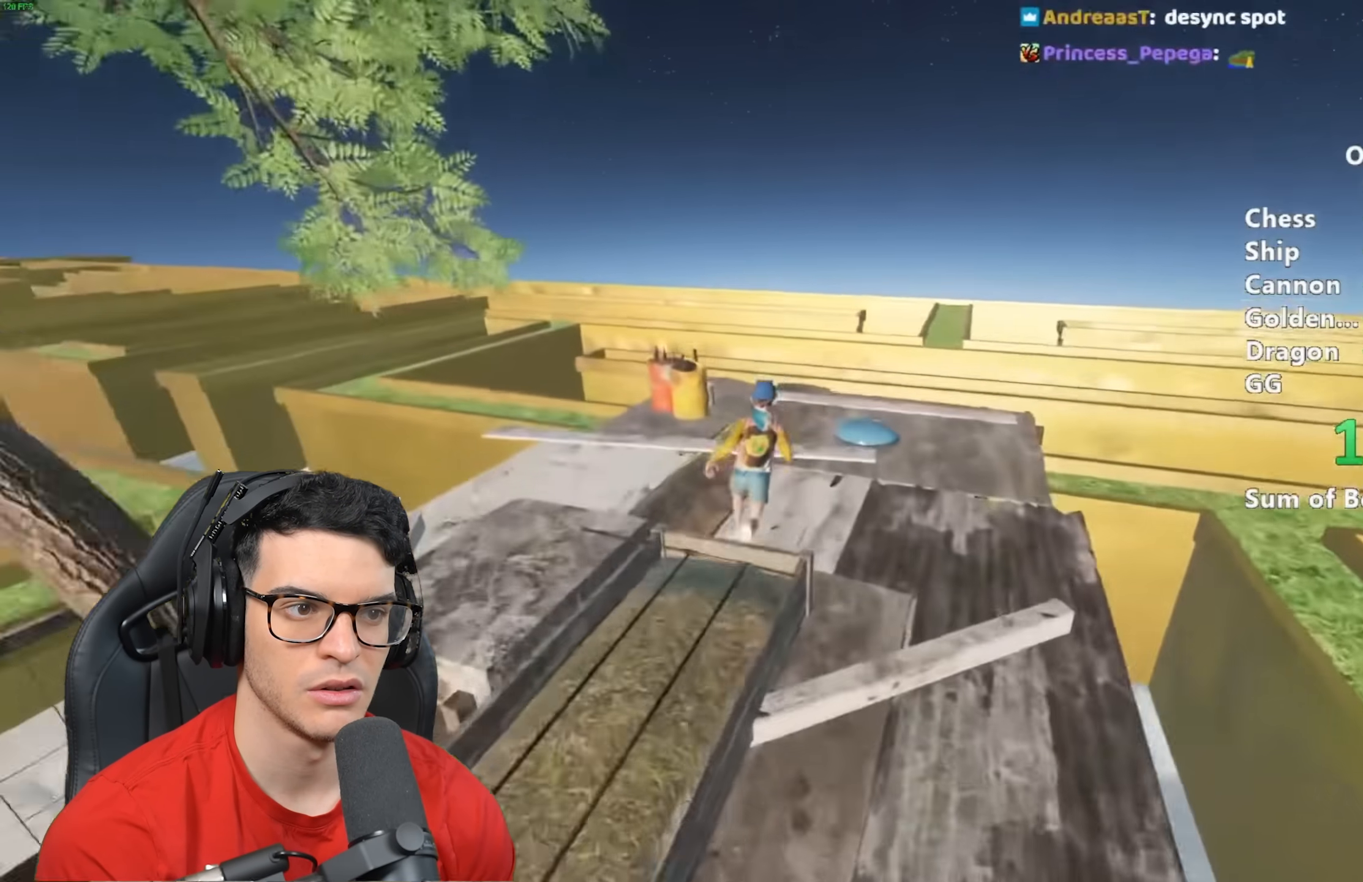
{"keys": ["w"], "mouse": []}
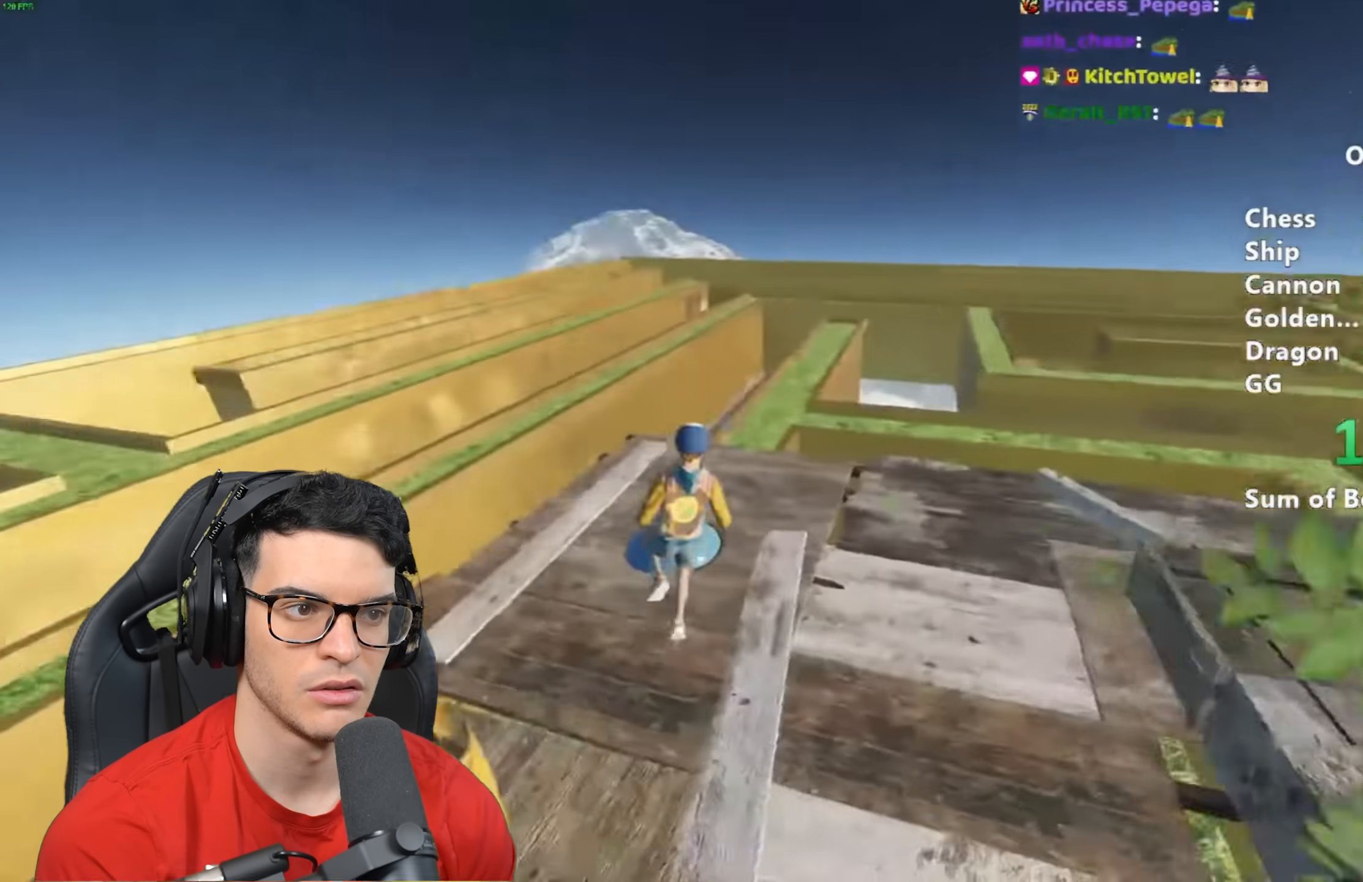
{"keys": ["a", "w"], "mouse": [], "events": [[433, "a", "down"]]}
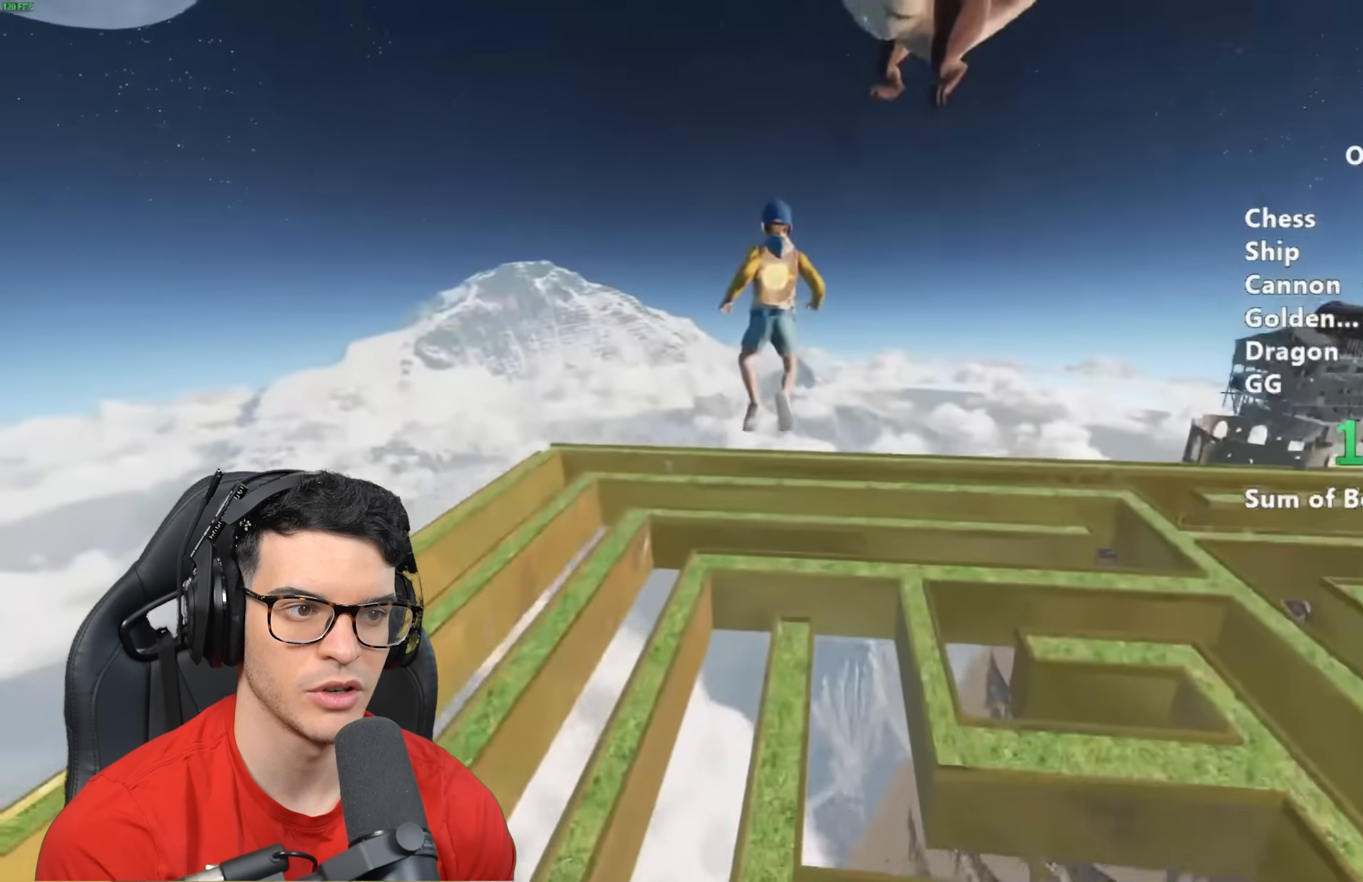
{"keys": ["a", "w"], "mouse": [], "events": [[167, "a", "up"], [400, "a", "down"]]}
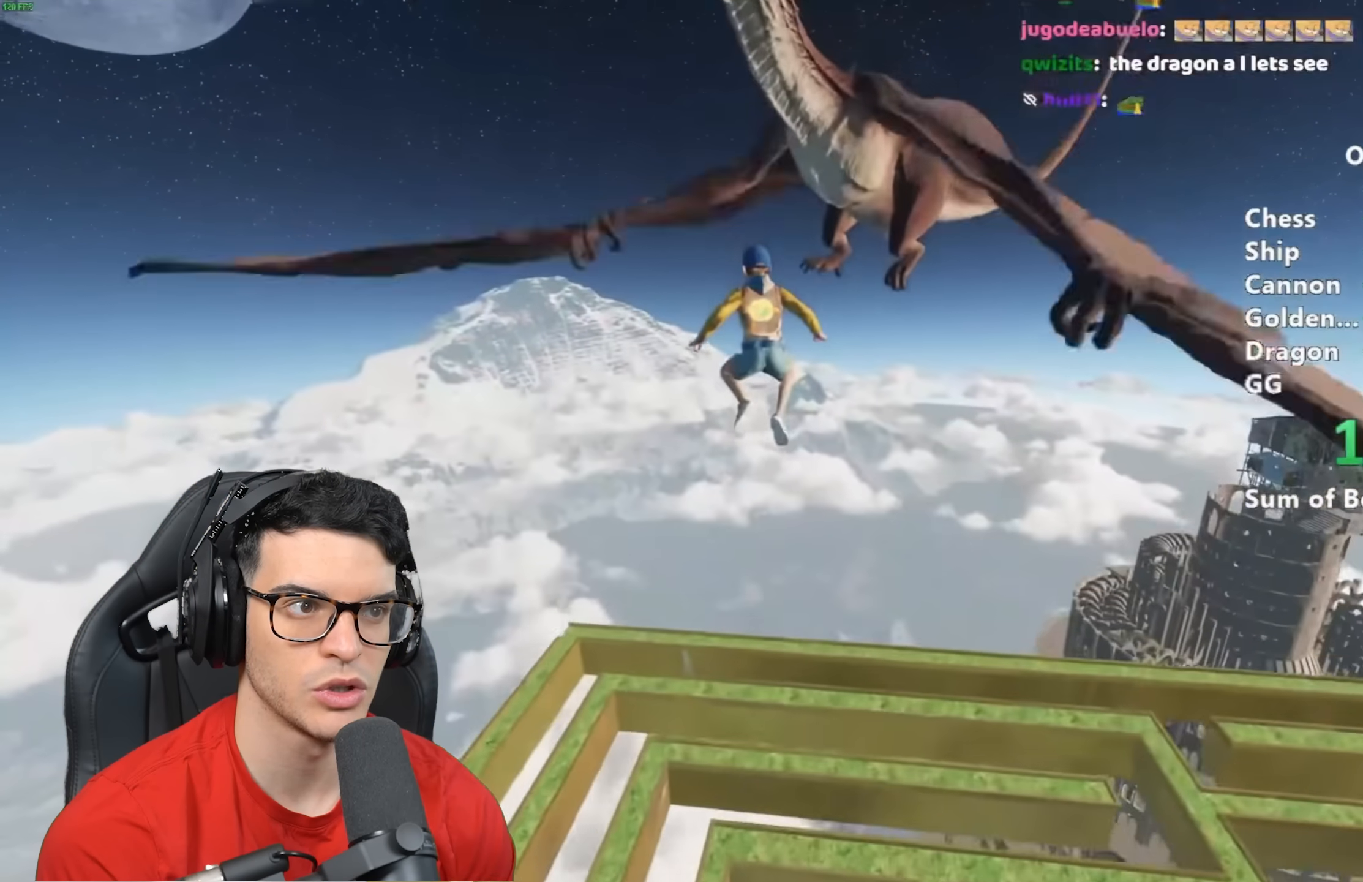
{"keys": ["a", "w"], "mouse": [], "events": [[50, "a", "up"], [183, "a", "down"], [367, "a", "up"], [467, "a", "down"]]}
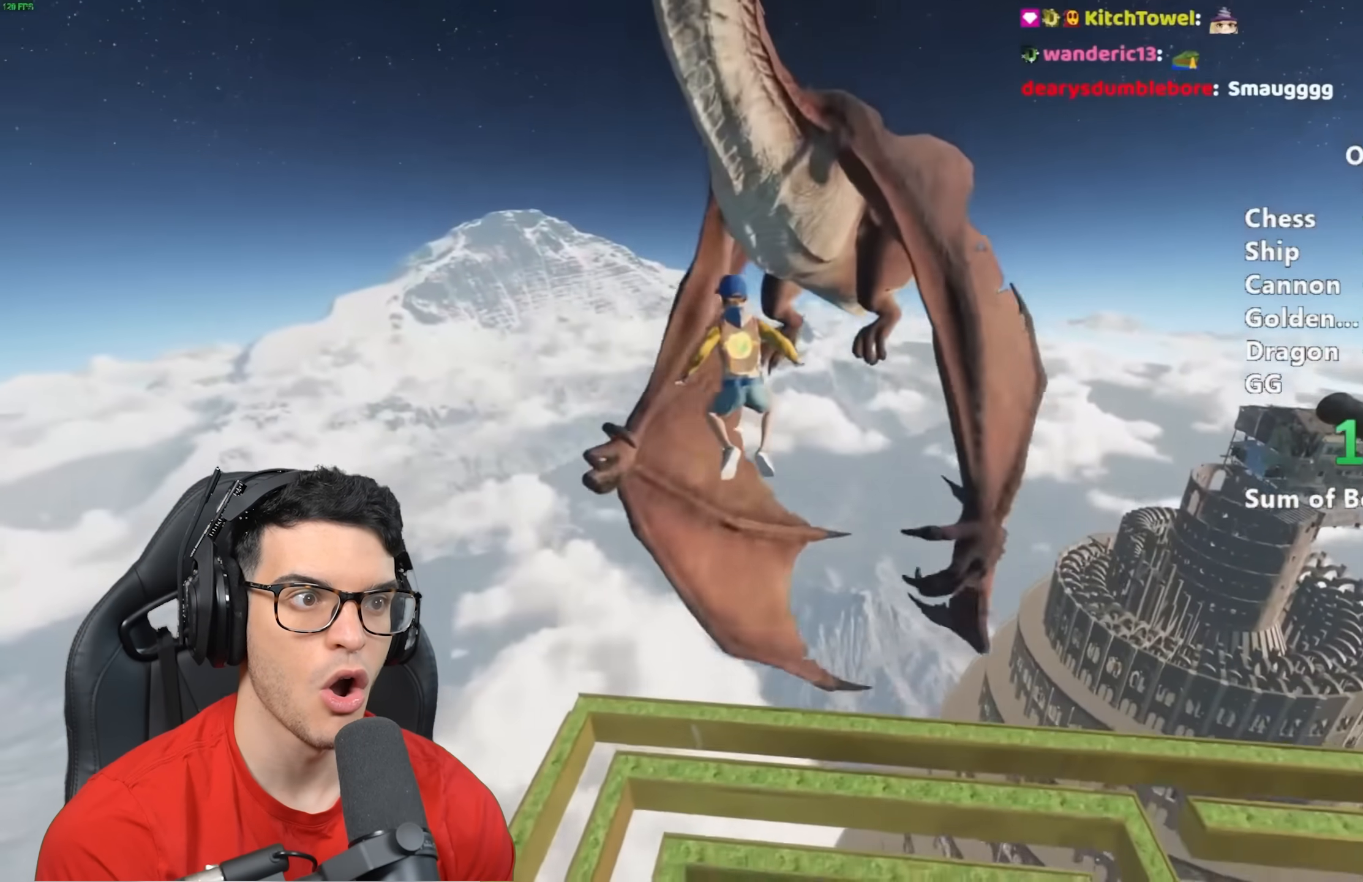
{"keys": [], "mouse": [], "events": [[283, "a", "up"], [333, "a", "down"], [500, "a", "up"], [500, "w", "up"]]}
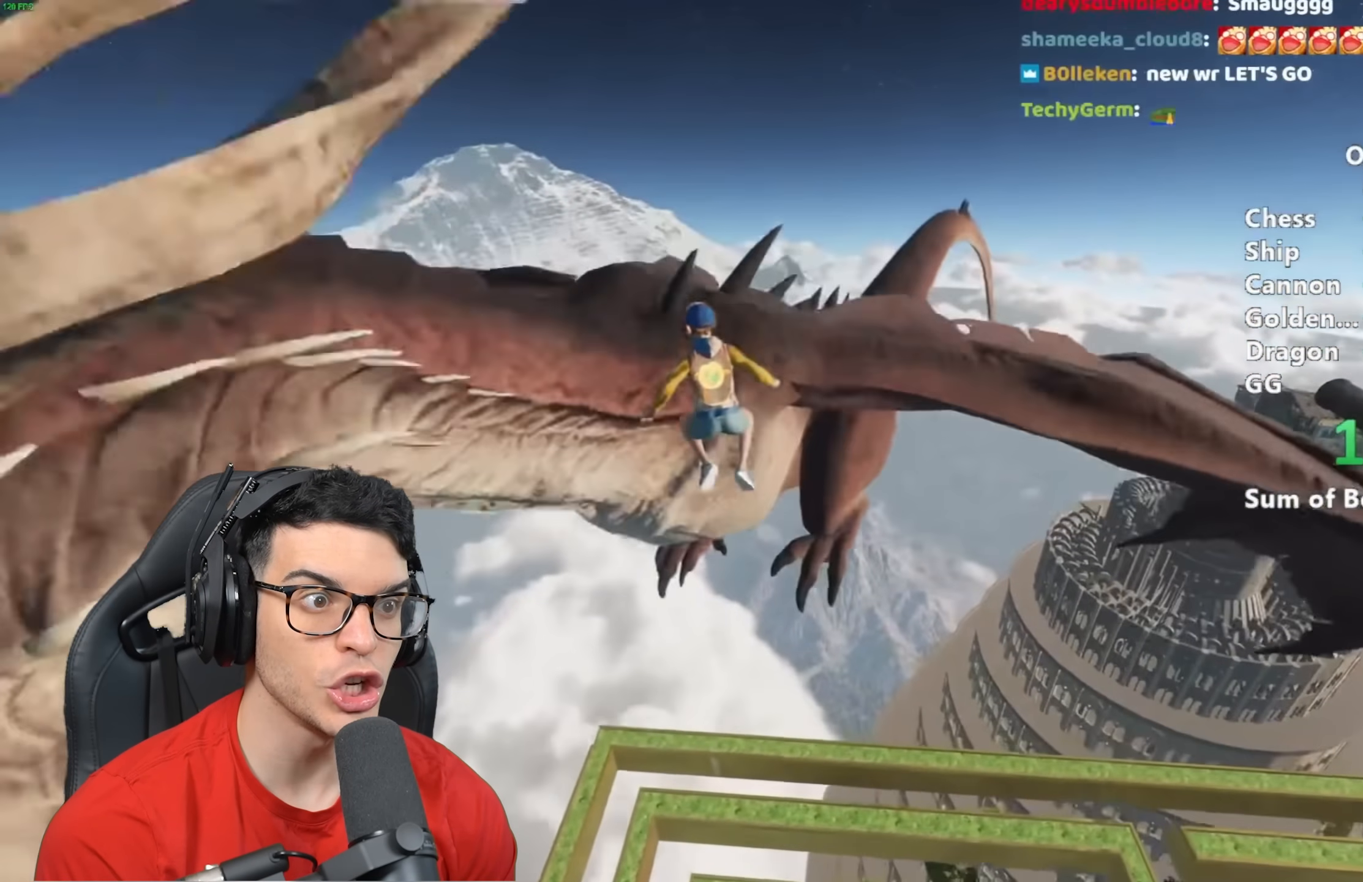
{"keys": ["d", "s"], "mouse": [], "events": [[83, "s", "down"], [300, "s", "up"], [350, "d", "down"], [350, "s", "down"]]}
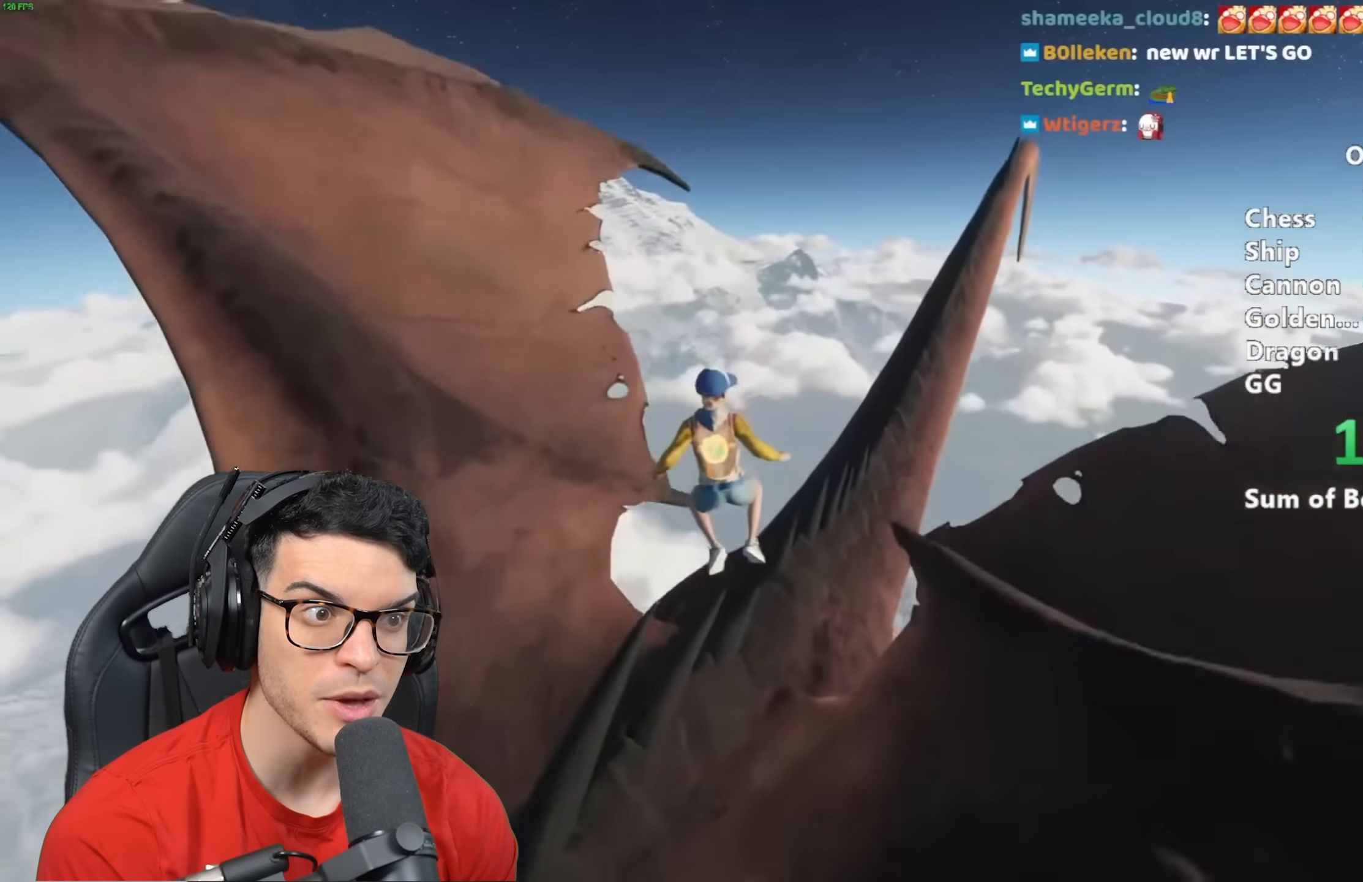
{"keys": ["a", "s"], "mouse": [], "events": [[50, "d", "up"], [100, "s", "up"], [150, "s", "down"], [233, "s", "up"], [383, "a", "down"], [433, "s", "down"]]}
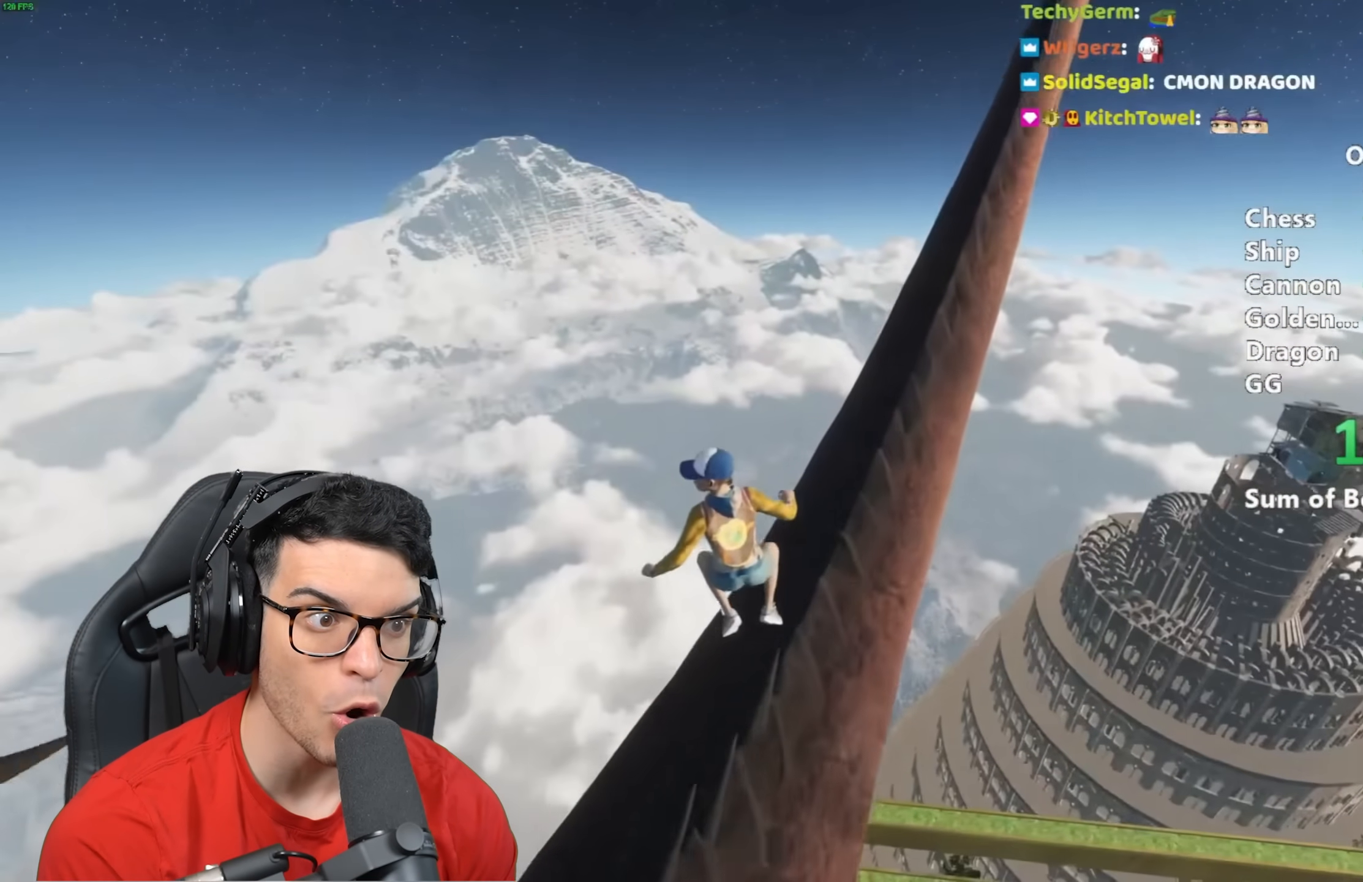
{"keys": [], "mouse": [], "events": [[150, "a", "up"], [283, "s", "up"]]}
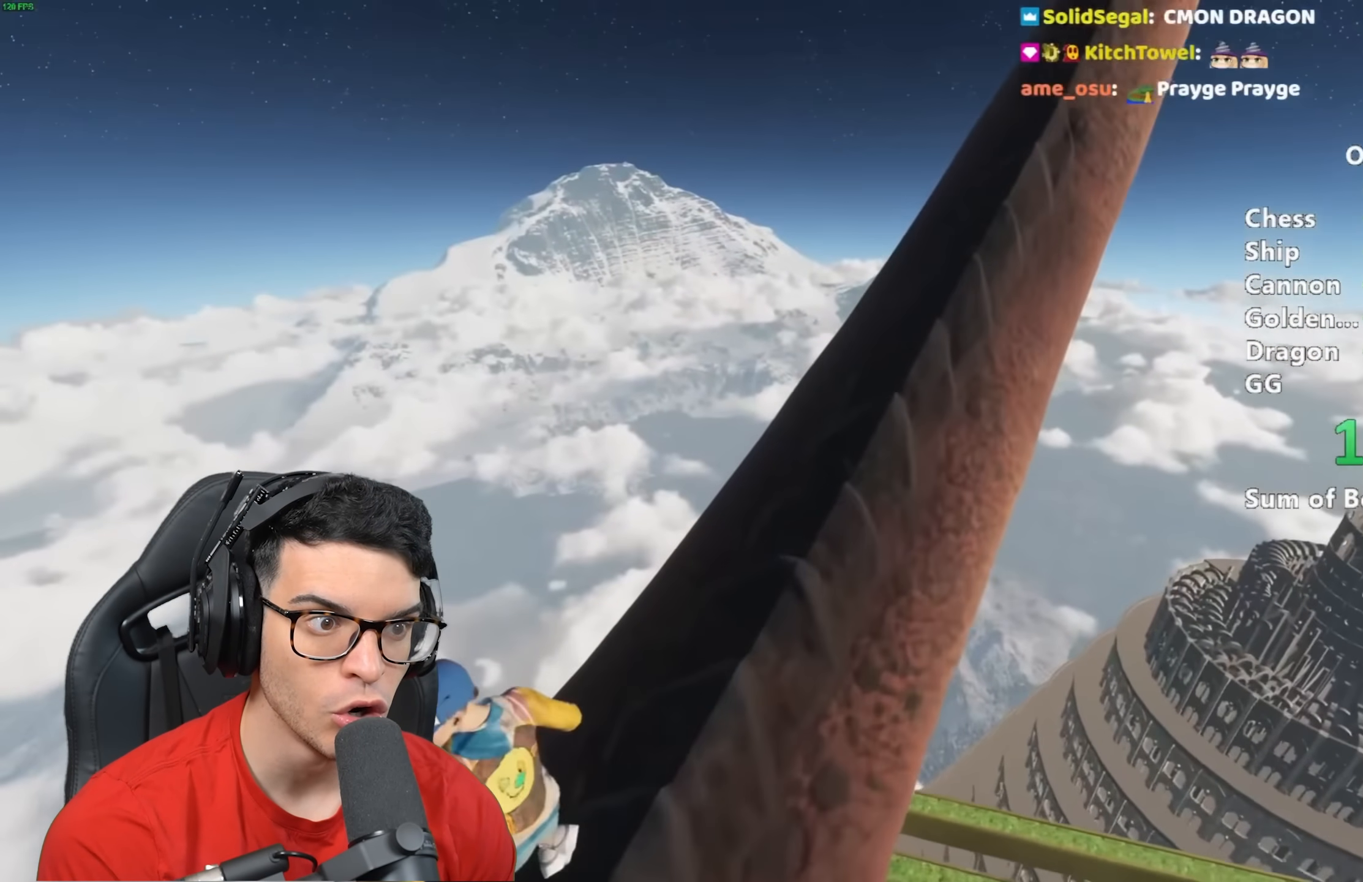
{"keys": ["d"], "mouse": [], "events": [[67, "d", "down"], [183, "d", "up"], [500, "d", "down"]]}
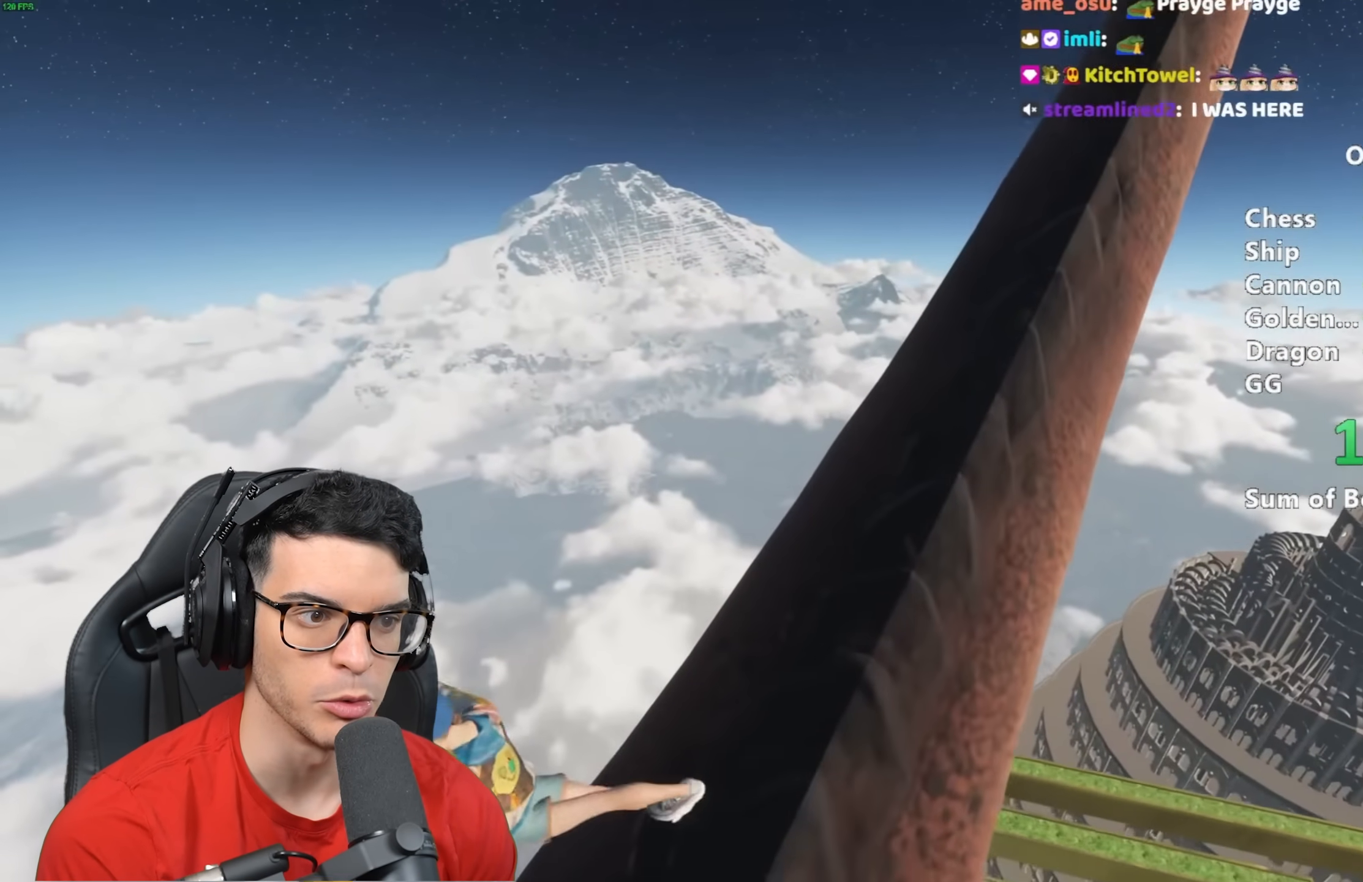
{"keys": [], "mouse": [], "events": [[183, "d", "up"], [217, "d", "down"], [317, "d", "up"]]}
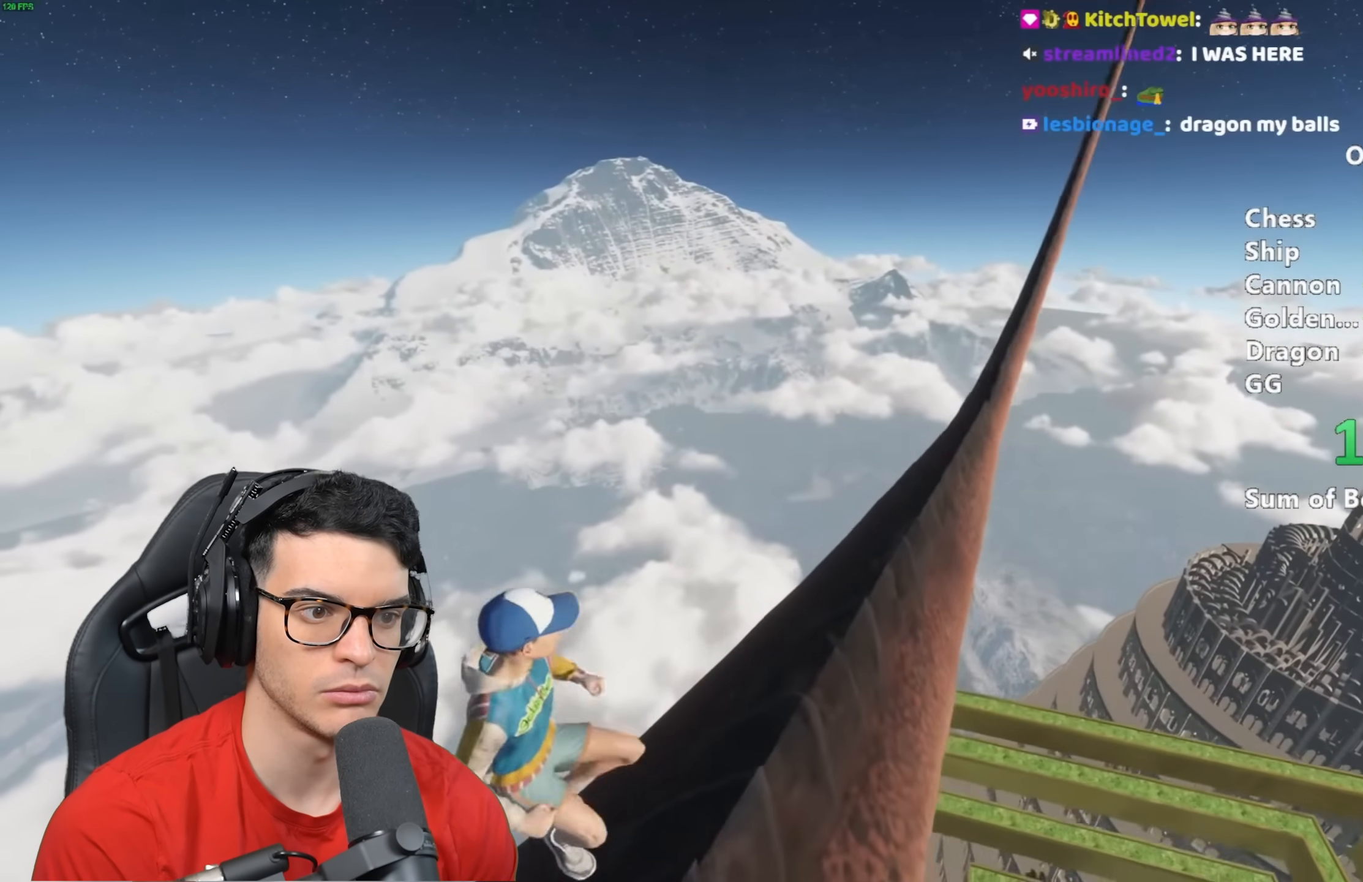
{"keys": [], "mouse": [], "events": [[100, "d", "down"], [267, "d", "up"]]}
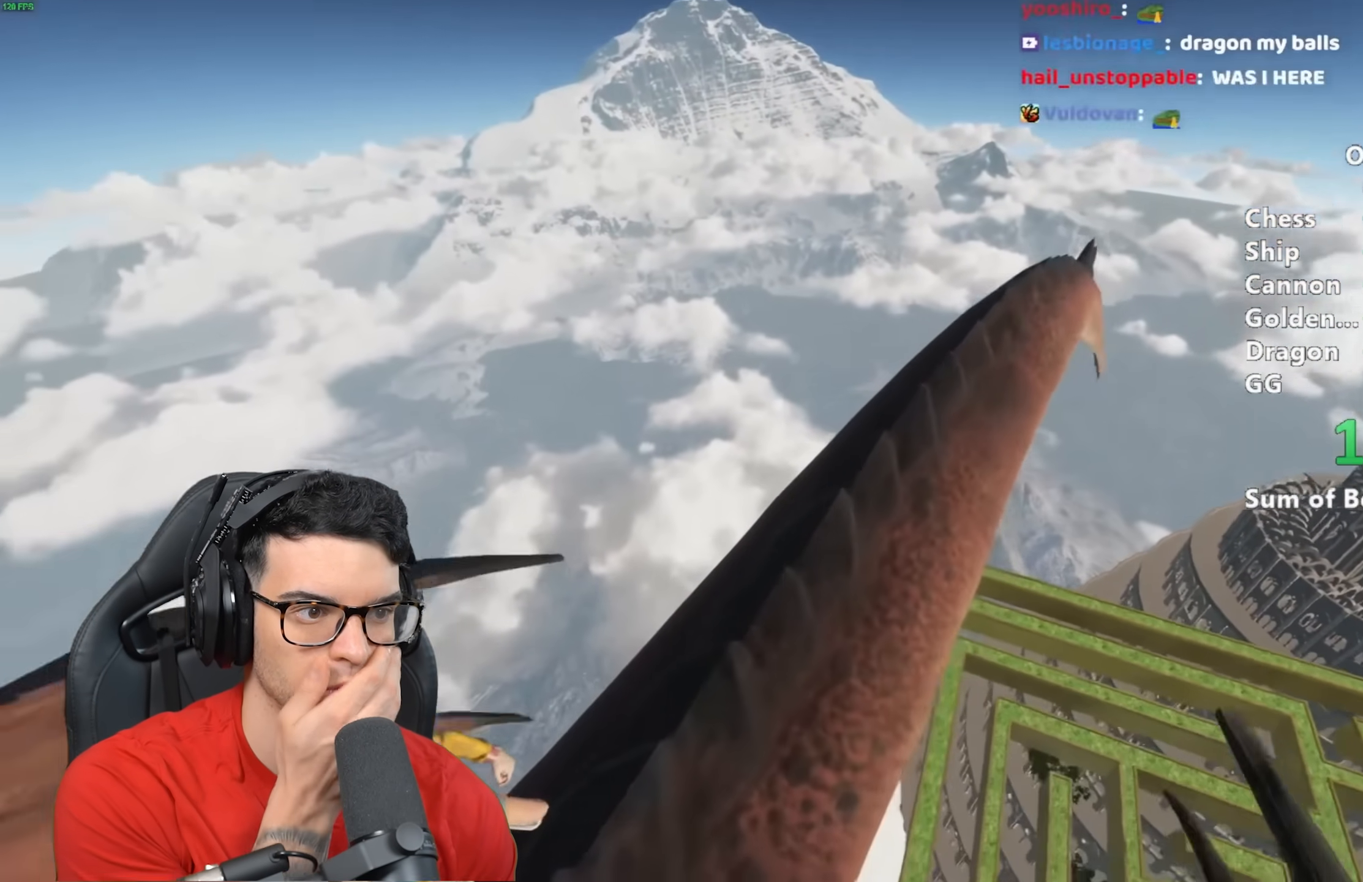
{"keys": [], "mouse": [], "events": []}
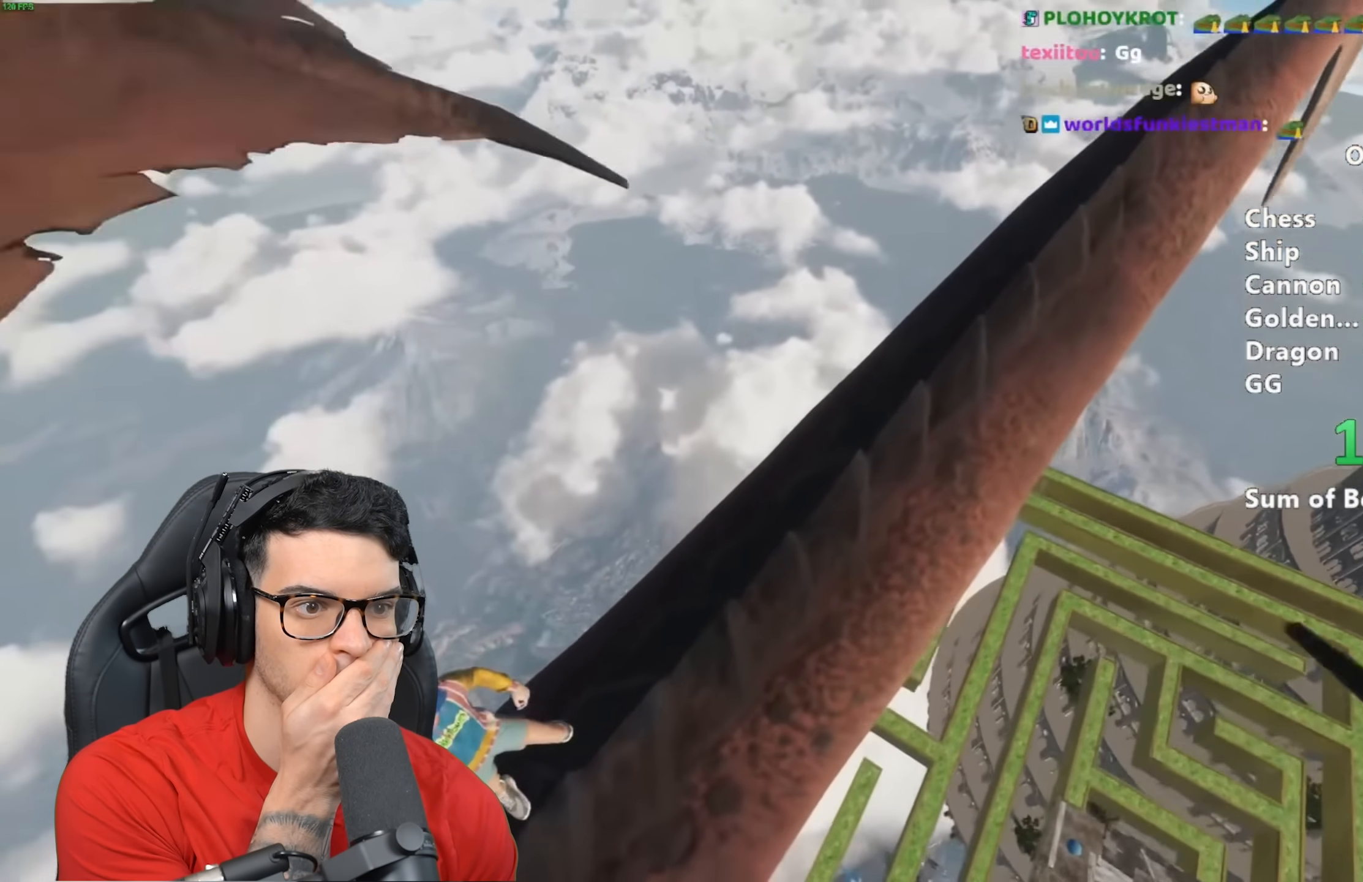
{"keys": [], "mouse": [], "events": [[83, "d", "down"], [183, "d", "up"]]}
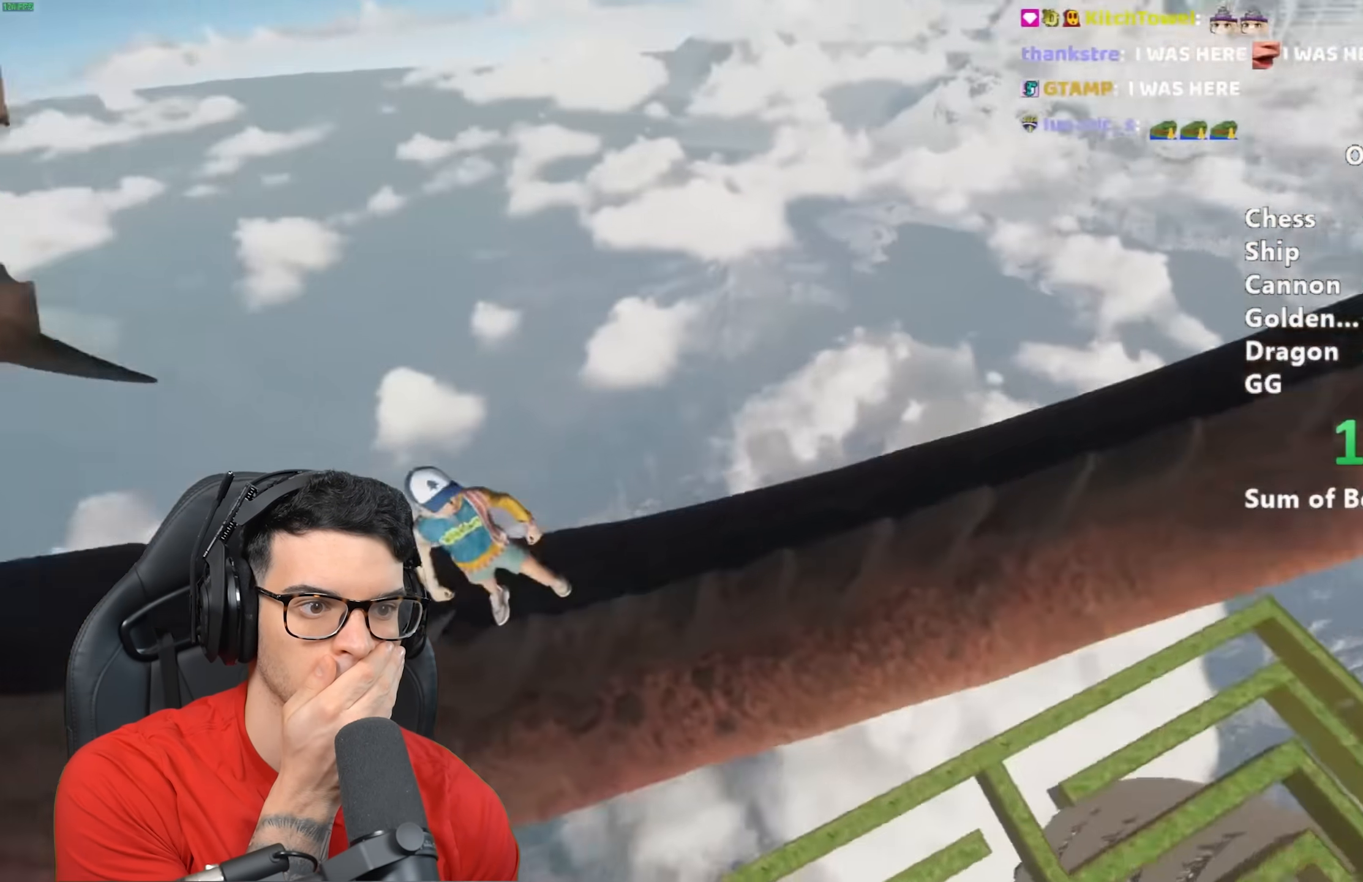
{"keys": [], "mouse": [], "events": [[67, "s", "down"], [150, "s", "up"]]}